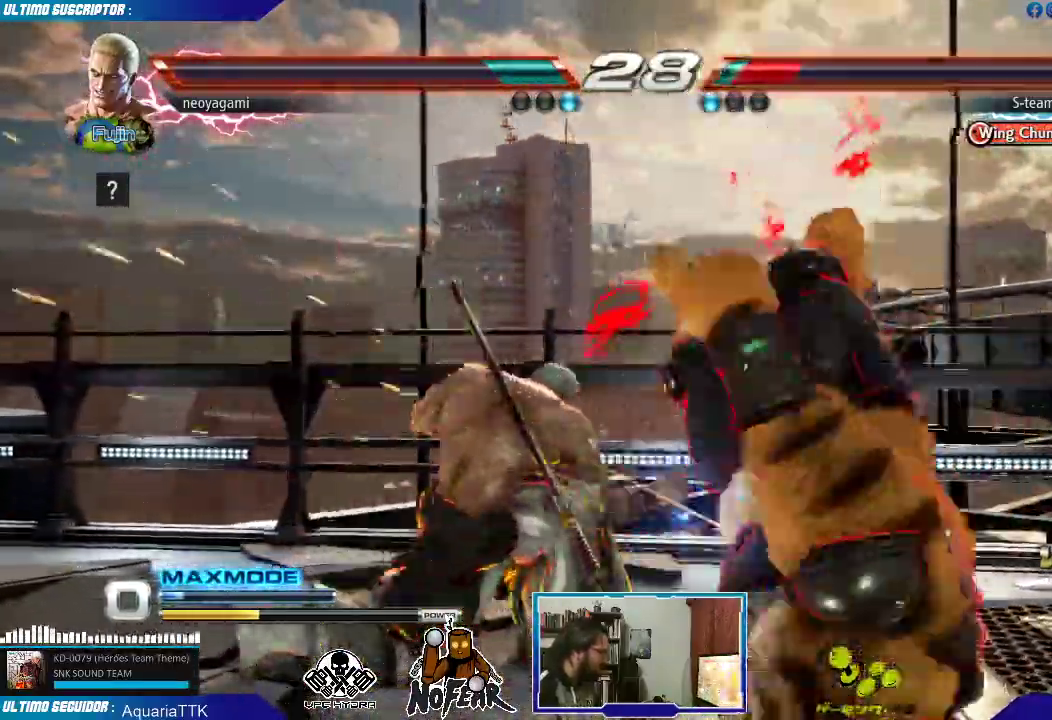
Gameplay with a controller (arcade stick); each line is a JSON object with the inputs held at the frame after it (dt_ms = milliseconds from this image to that frame). "events" lists button and stick changes between this image and that frame as [ms after this image, input, new state], when the widget could be followed in between. Not read: L3 R3 START.
{"dt_ms": 1000, "buttons": [], "left_stick": "center"}
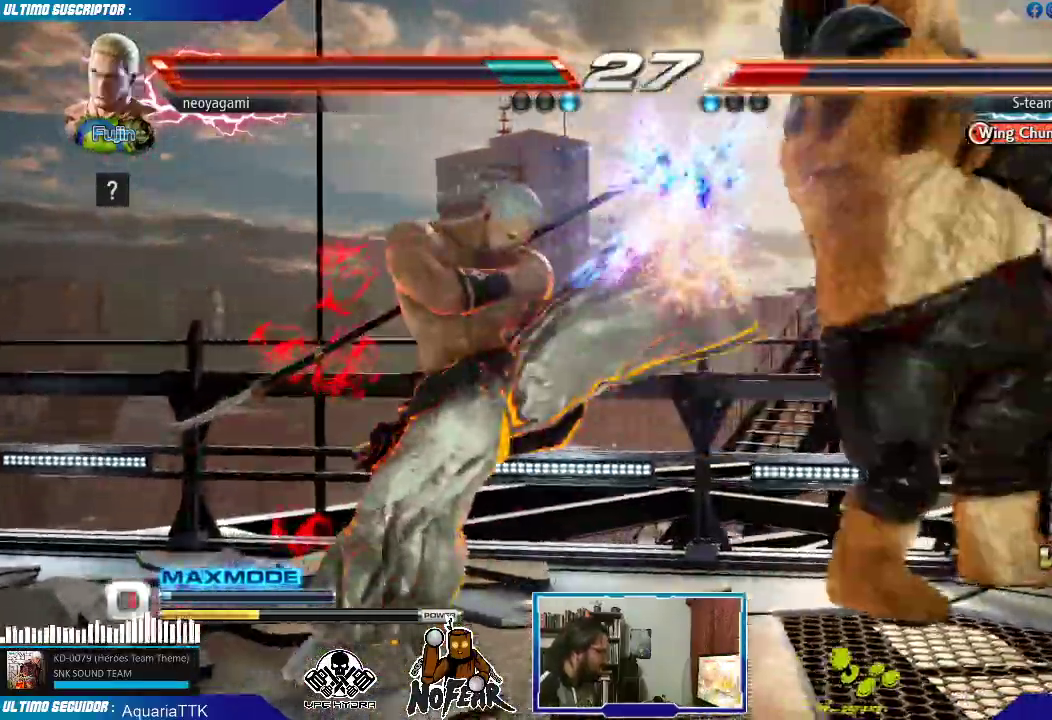
{"dt_ms": 500, "buttons": [], "left_stick": "center"}
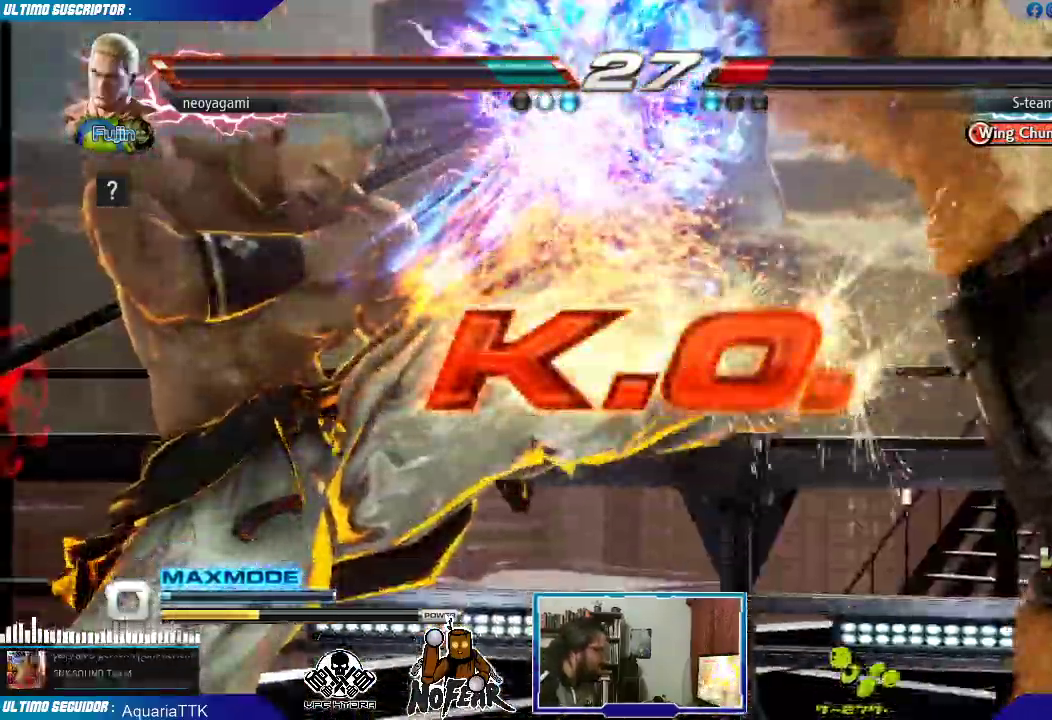
{"dt_ms": 500, "buttons": [], "left_stick": "center", "events": []}
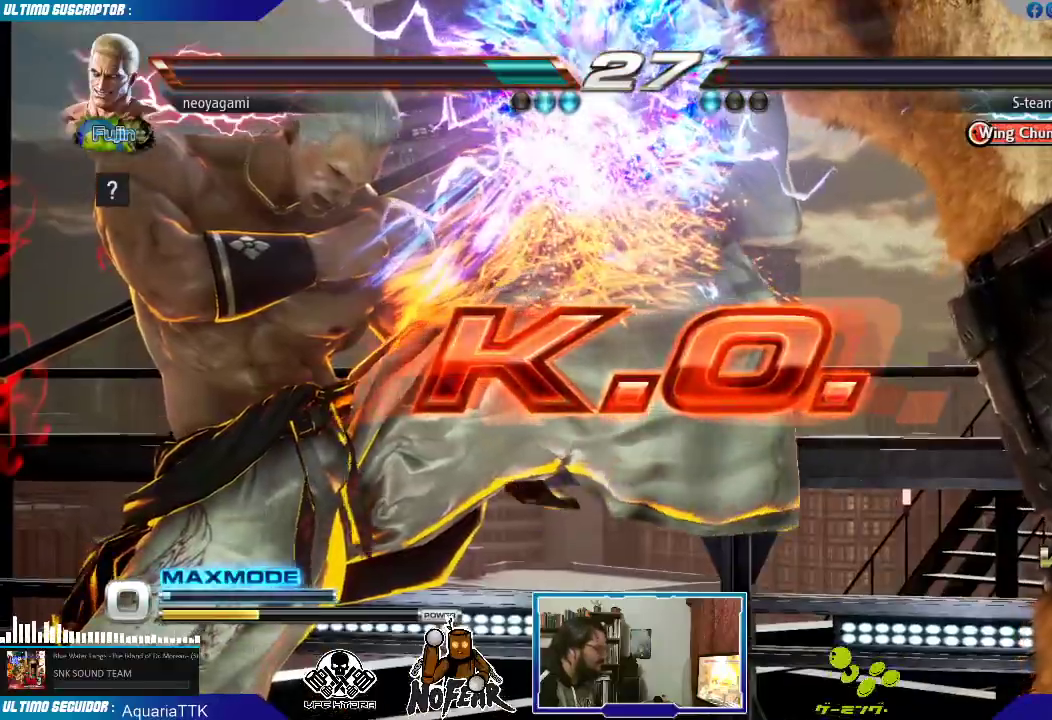
{"dt_ms": 500, "buttons": [], "left_stick": "left", "events": [[500, "left_stick", "left"]]}
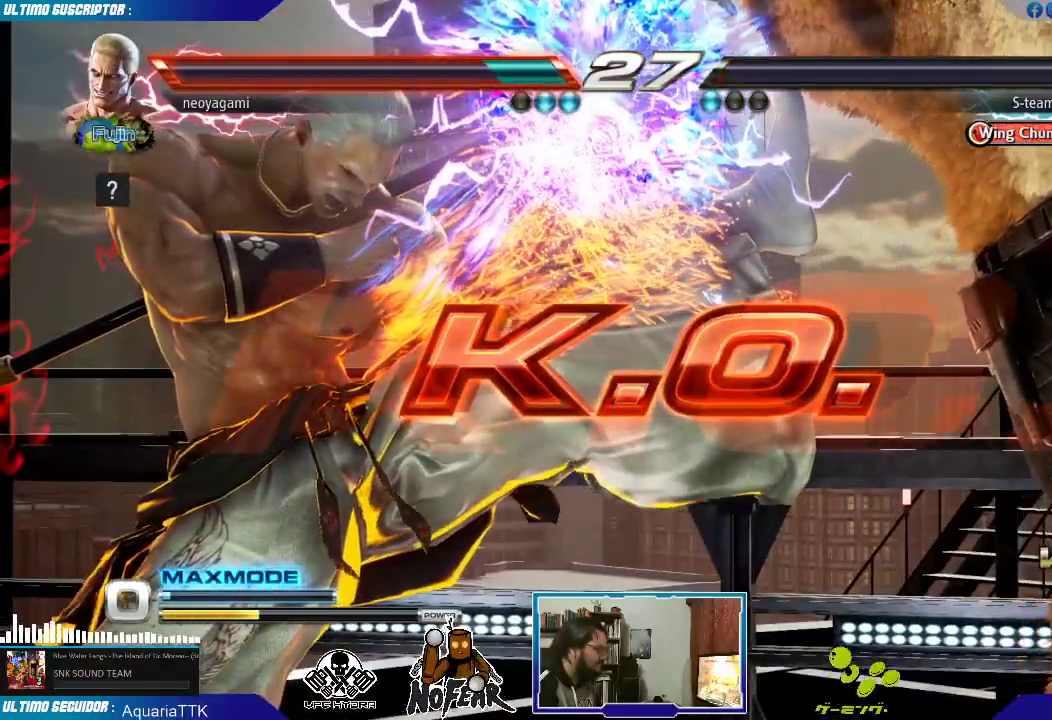
{"dt_ms": 500, "buttons": ["CROSS"], "left_stick": "left"}
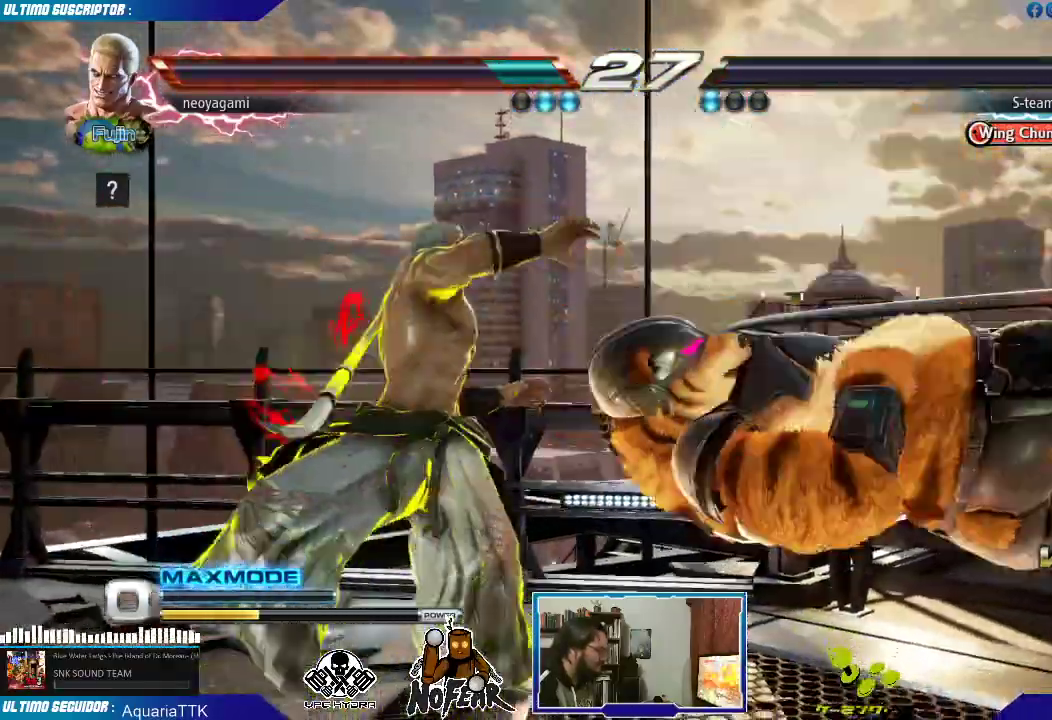
{"dt_ms": 500, "buttons": [], "left_stick": "center", "events": [[83, "CROSS", "up"], [117, "CROSS", "down"], [300, "CROSS", "up"], [333, "left_stick", "center"]]}
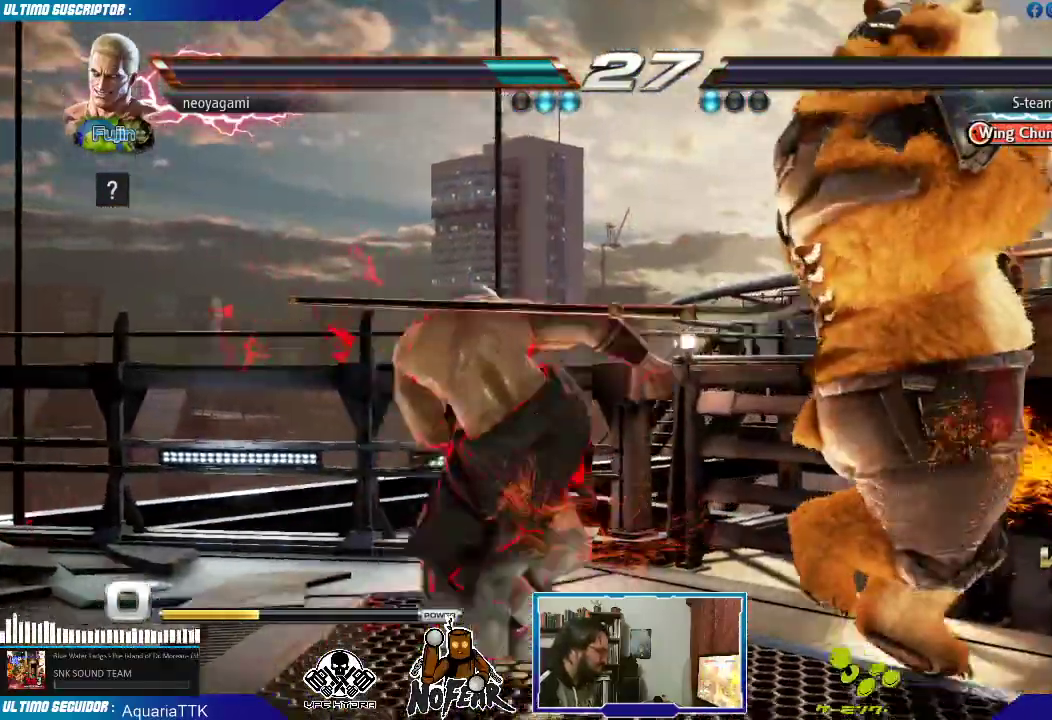
{"dt_ms": 500, "buttons": [], "left_stick": "center", "events": []}
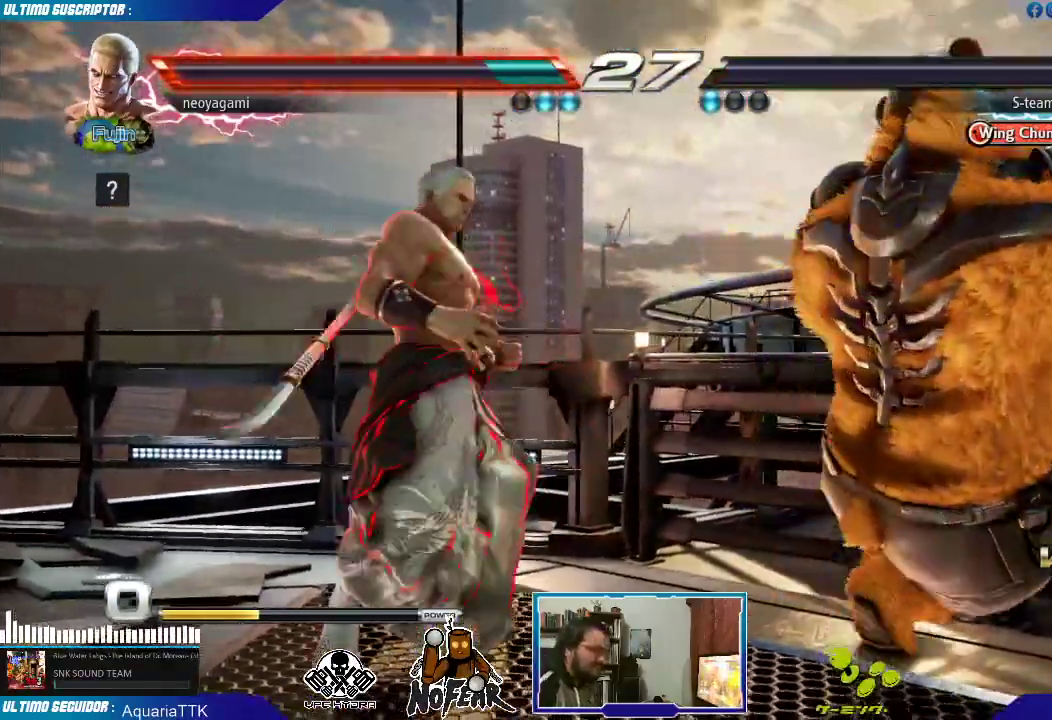
{"dt_ms": 500, "buttons": [], "left_stick": "center", "events": []}
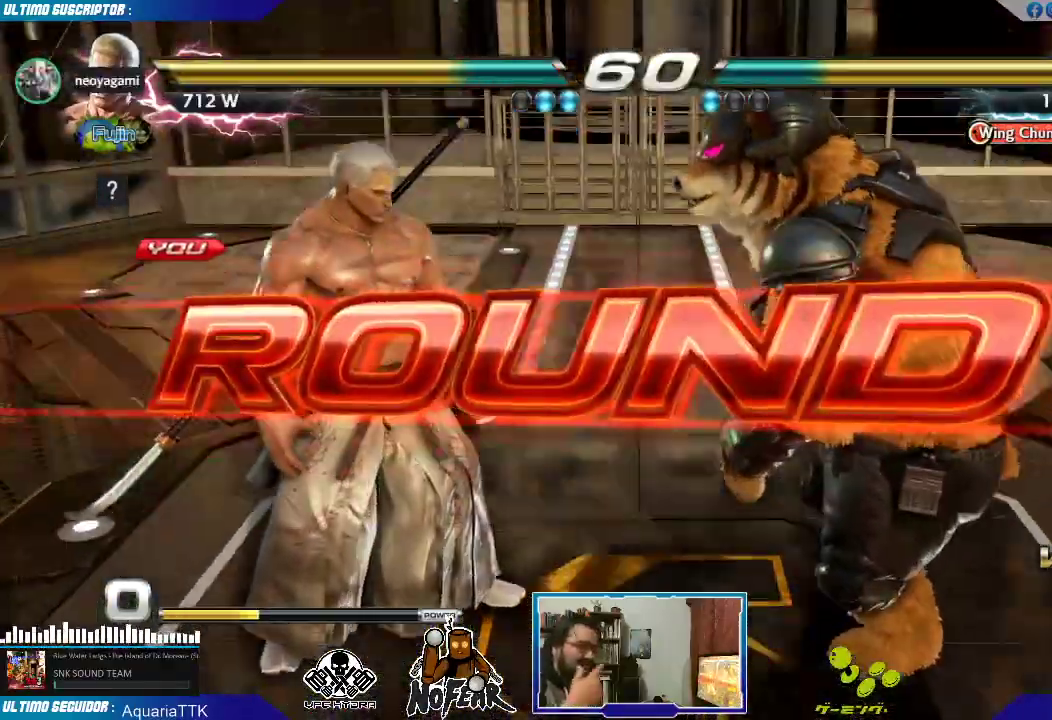
{"dt_ms": 1000, "buttons": [], "left_stick": "left"}